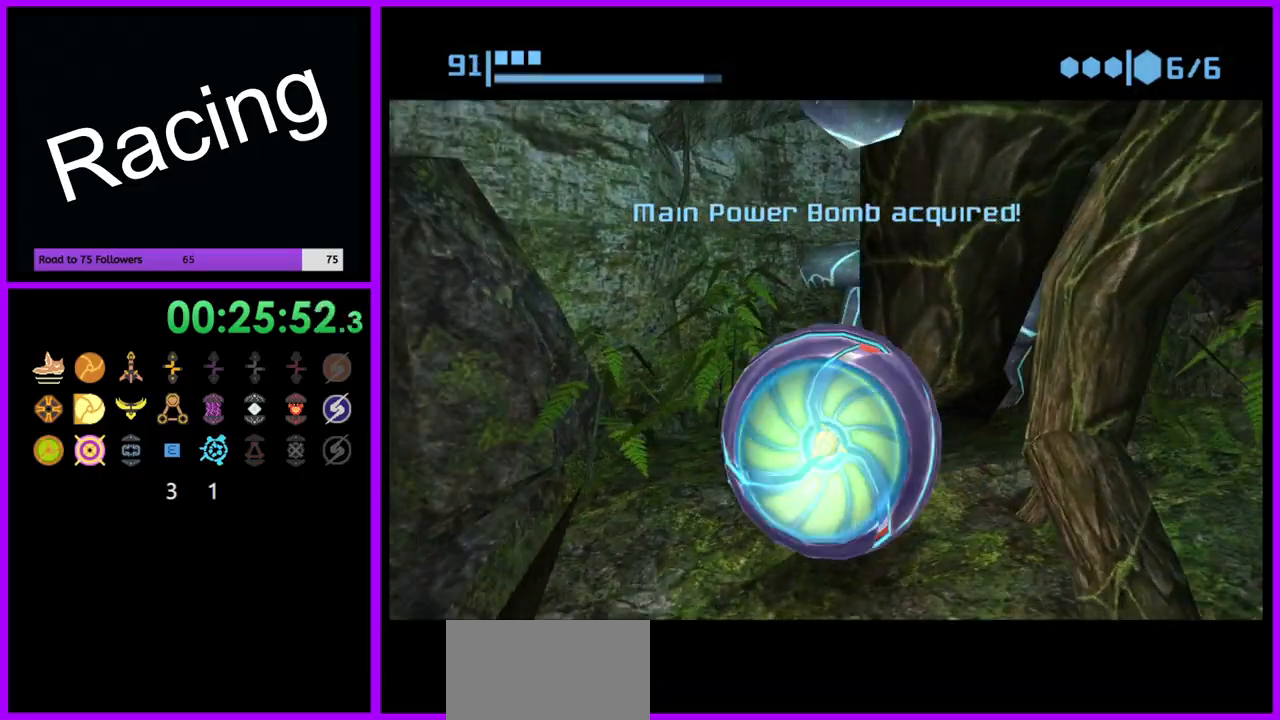
Gameplay with a controller (Nintendo layout); each line is a JSON object with the inputs held at the frame after it. "events" lists button and stick changes between this image and that frame as [ms after this image, input, new state], when the widget could be followed in between. Not read: L3 R3.
{"buttons": ["B"], "left_stick": "up", "right_stick": "center", "events": [[333, "left_stick", "up-right"], [417, "left_stick", "up"]]}
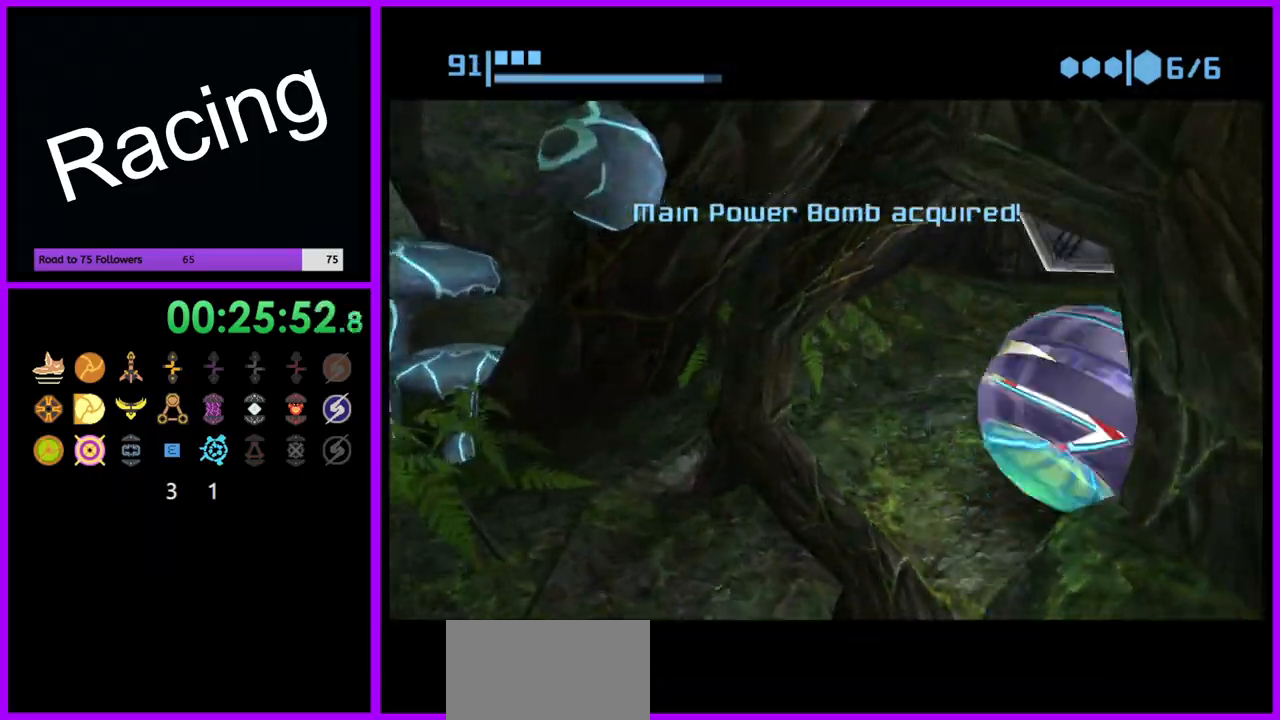
{"buttons": [], "left_stick": "up", "right_stick": "center", "events": [[217, "B", "up"], [350, "X", "down"], [433, "X", "up"]]}
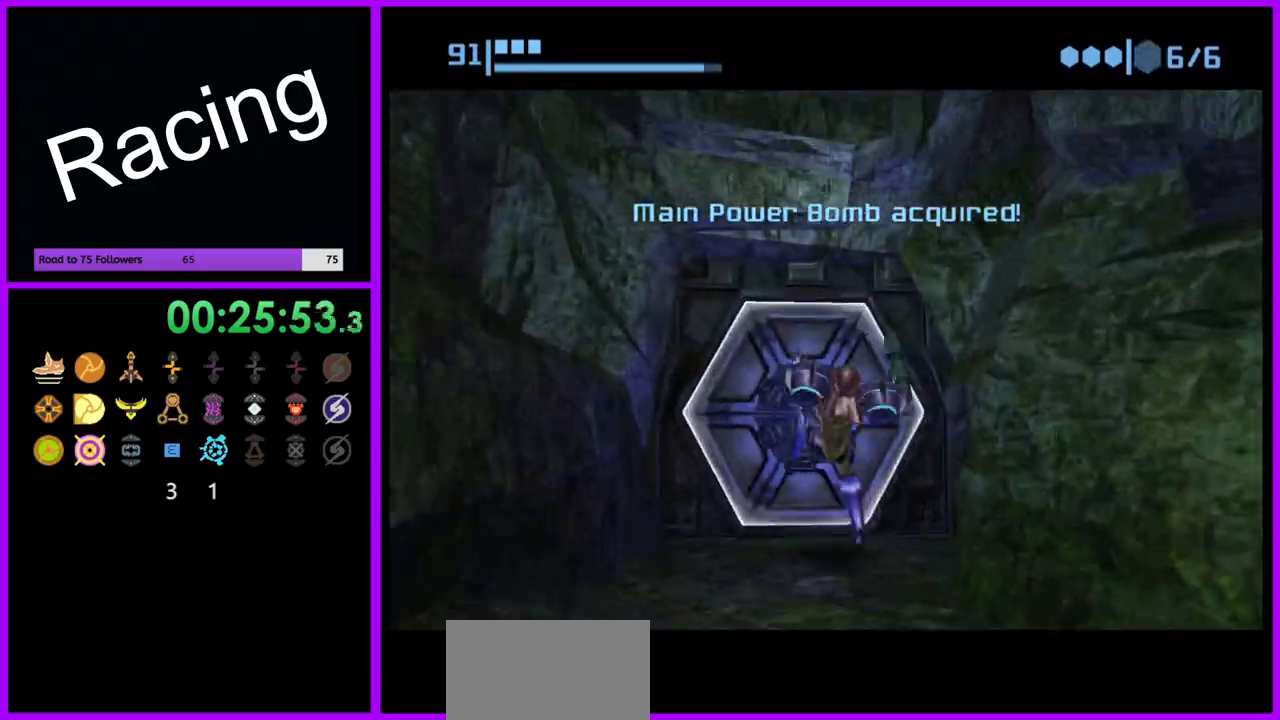
{"buttons": [], "left_stick": "center", "right_stick": "center", "events": [[100, "left_stick", "center"], [183, "A", "down"], [283, "A", "up"], [367, "A", "down"], [450, "A", "up"]]}
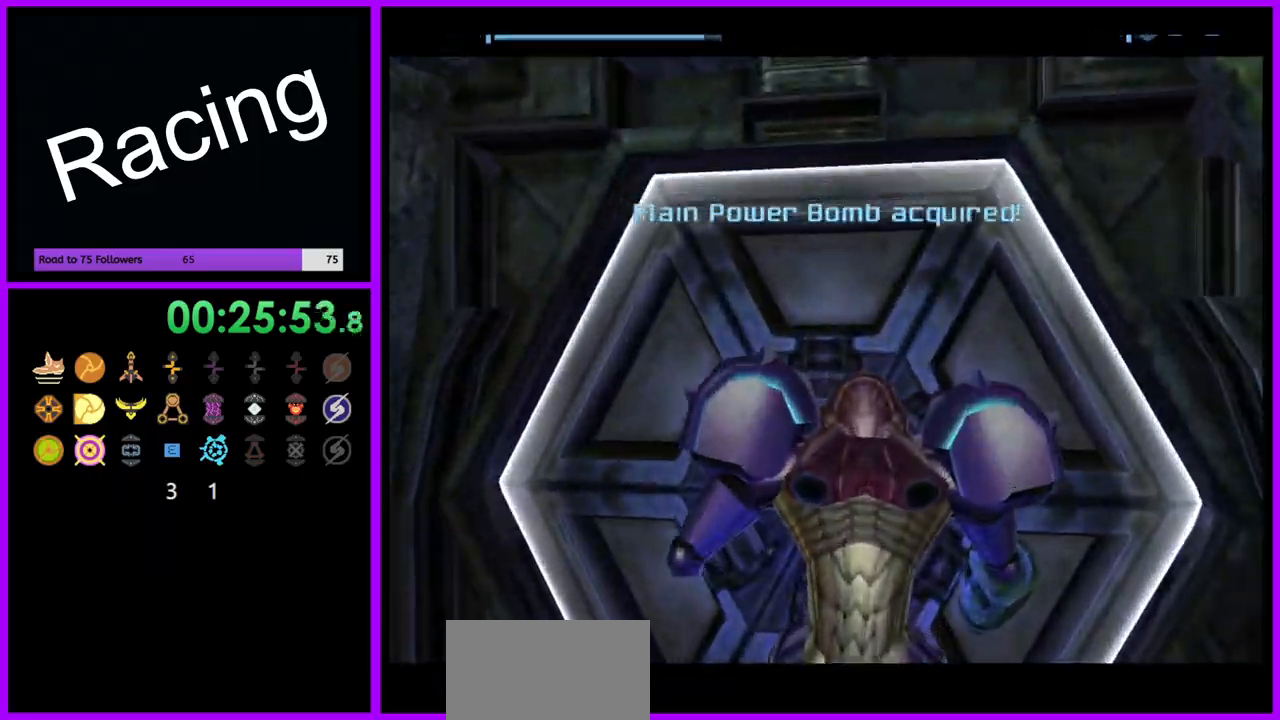
{"buttons": [], "left_stick": "down-right", "right_stick": "center", "events": [[33, "A", "down"], [117, "A", "up"], [133, "left_stick", "right"], [200, "A", "down"], [283, "A", "up"], [367, "A", "down"], [367, "left_stick", "down-right"], [450, "A", "up"]]}
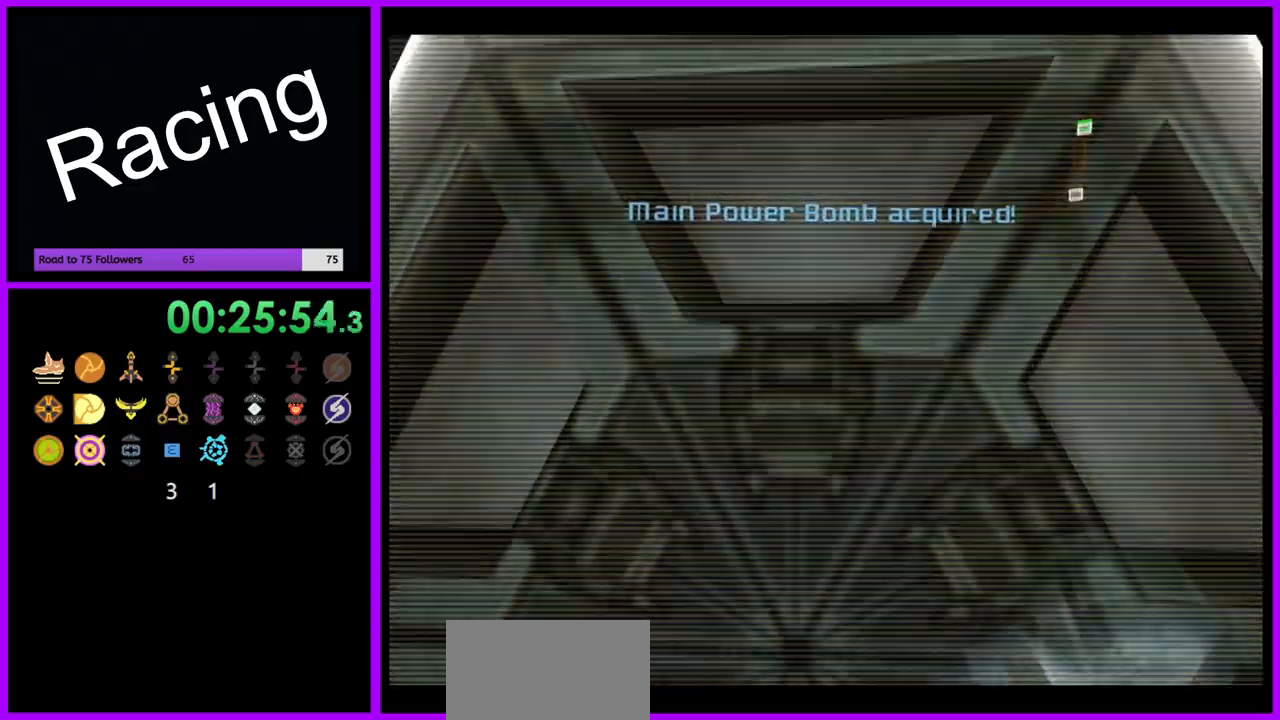
{"buttons": [], "left_stick": "center", "right_stick": "center", "events": [[33, "A", "down"], [50, "left_stick", "center"], [117, "A", "up"], [200, "A", "down"], [267, "A", "up"], [350, "A", "down"], [450, "A", "up"]]}
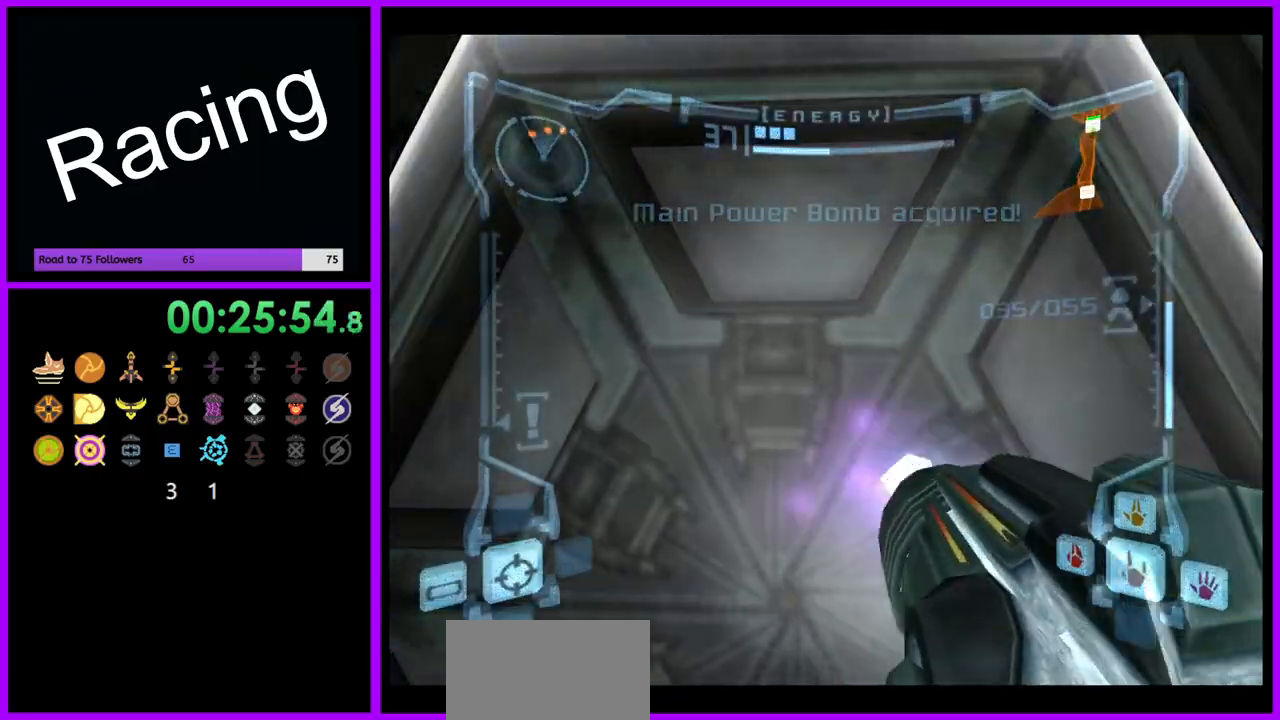
{"buttons": ["L1"], "left_stick": "up", "right_stick": "center", "events": [[333, "left_stick", "up"], [350, "L1", "down"]]}
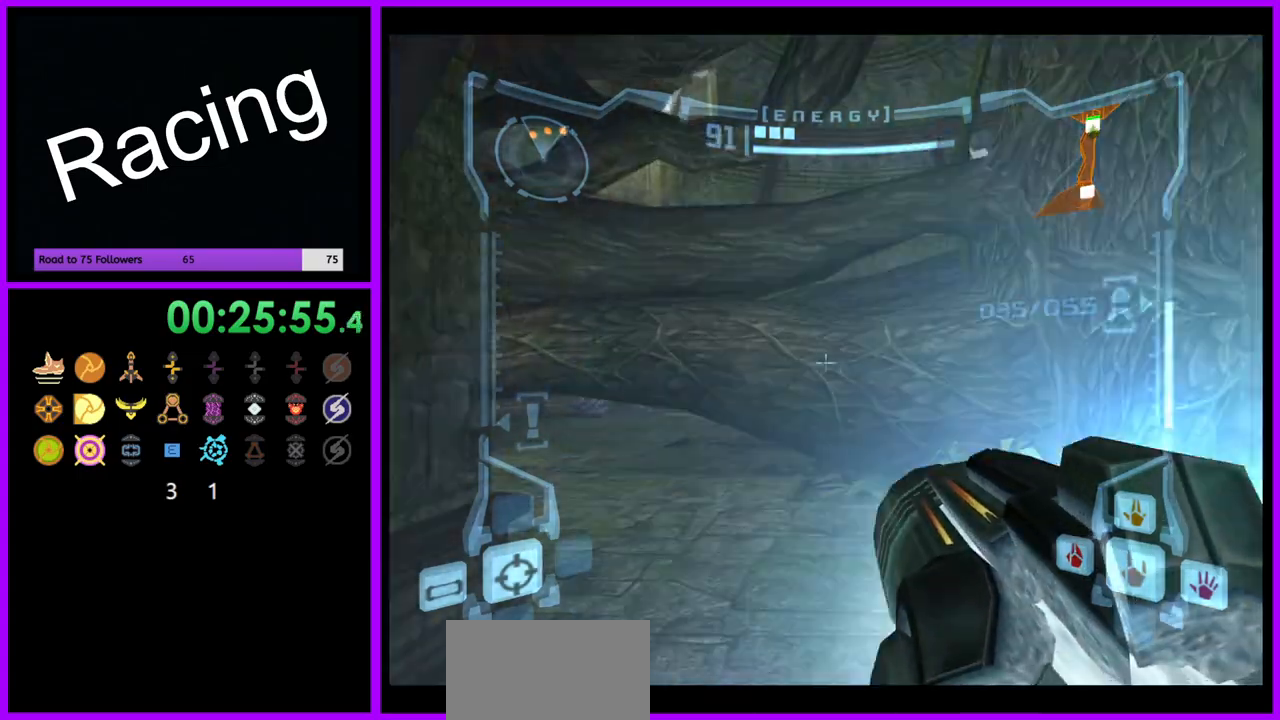
{"buttons": [], "left_stick": "up-left", "right_stick": "center", "events": [[367, "left_stick", "up-left"], [500, "L1", "up"]]}
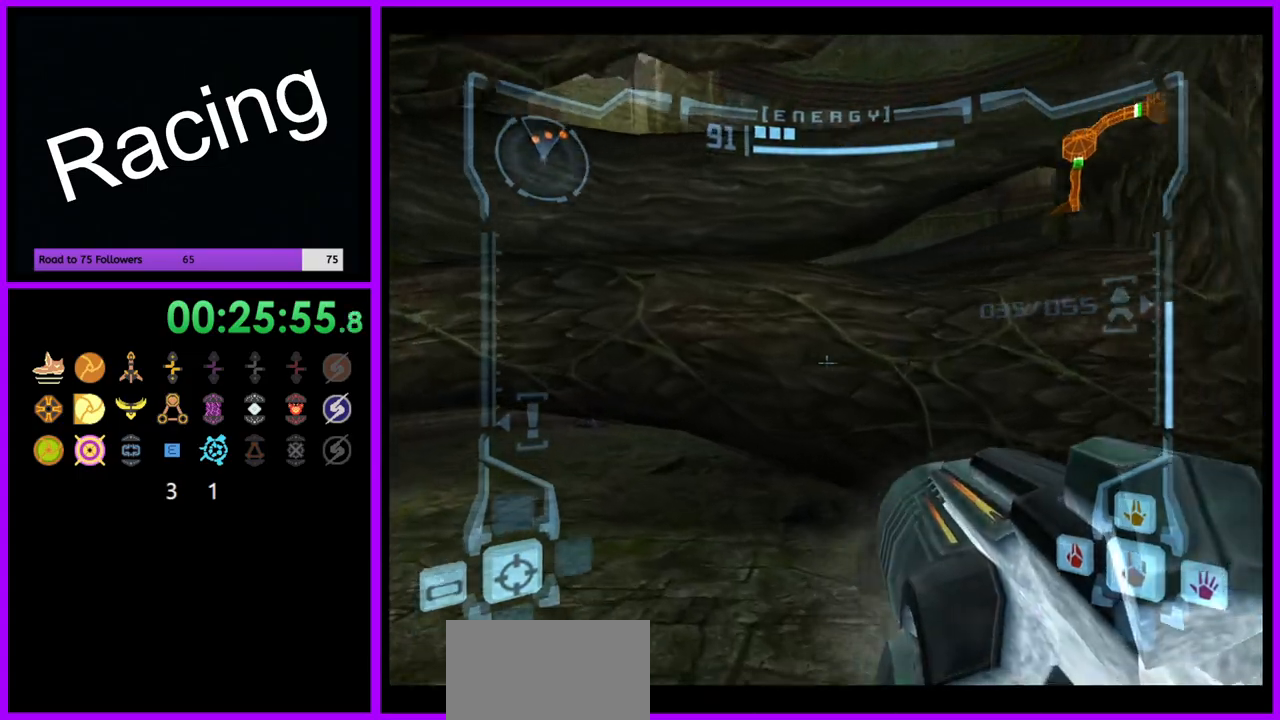
{"buttons": ["X"], "left_stick": "up-left", "right_stick": "center", "events": [[50, "left_stick", "left"], [267, "left_stick", "up-left"], [500, "X", "down"]]}
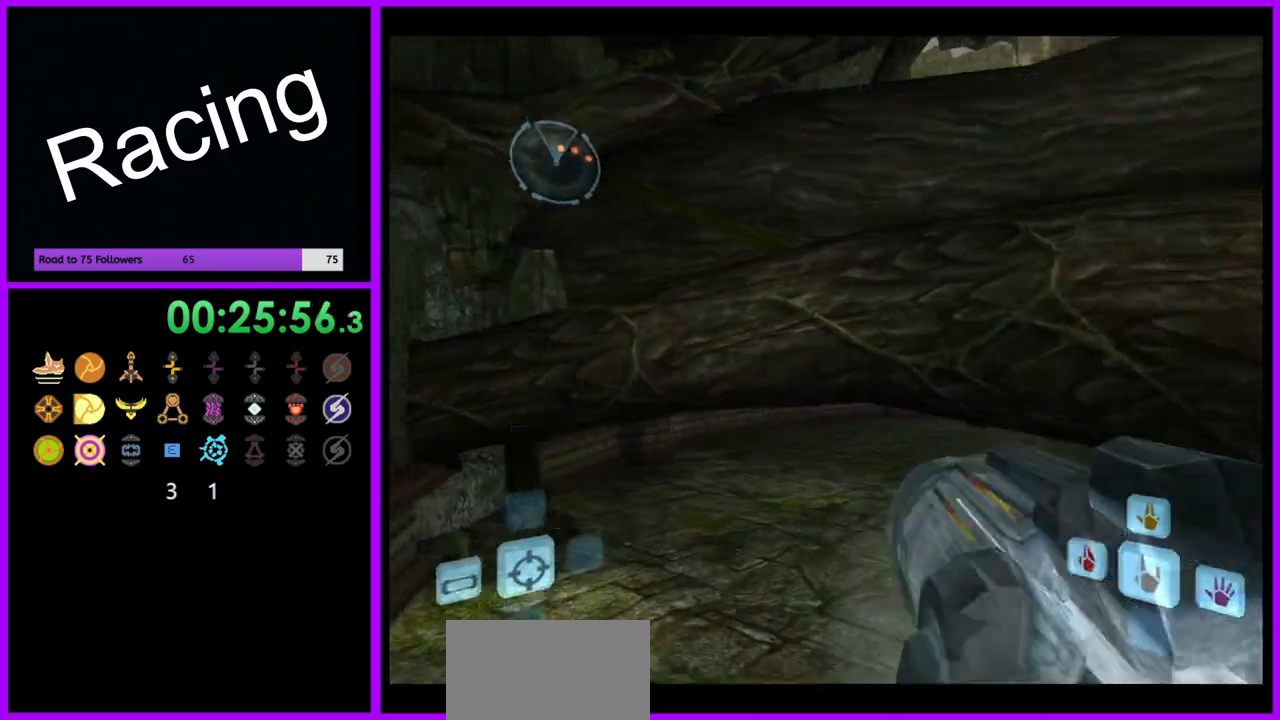
{"buttons": [], "left_stick": "up", "right_stick": "center", "events": [[33, "left_stick", "up"], [117, "X", "up"]]}
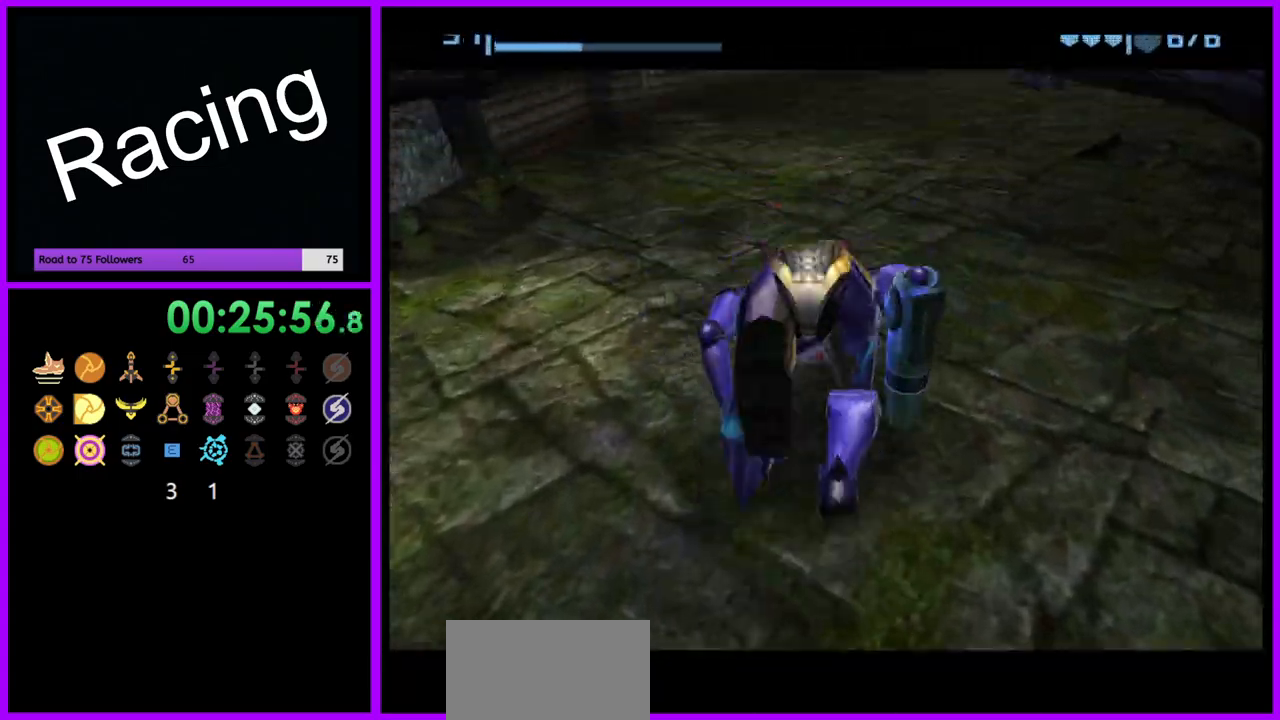
{"buttons": [], "left_stick": "up", "right_stick": "center", "events": []}
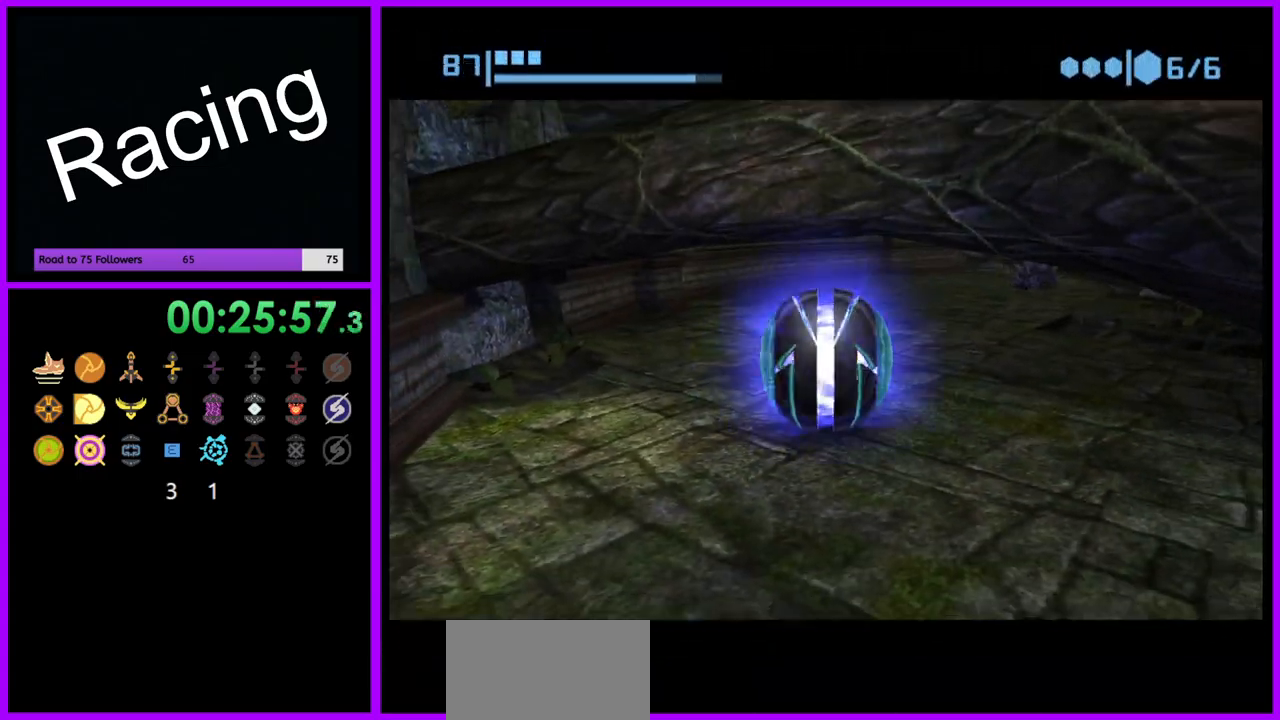
{"buttons": [], "left_stick": "up-right", "right_stick": "center", "events": [[400, "left_stick", "up-right"]]}
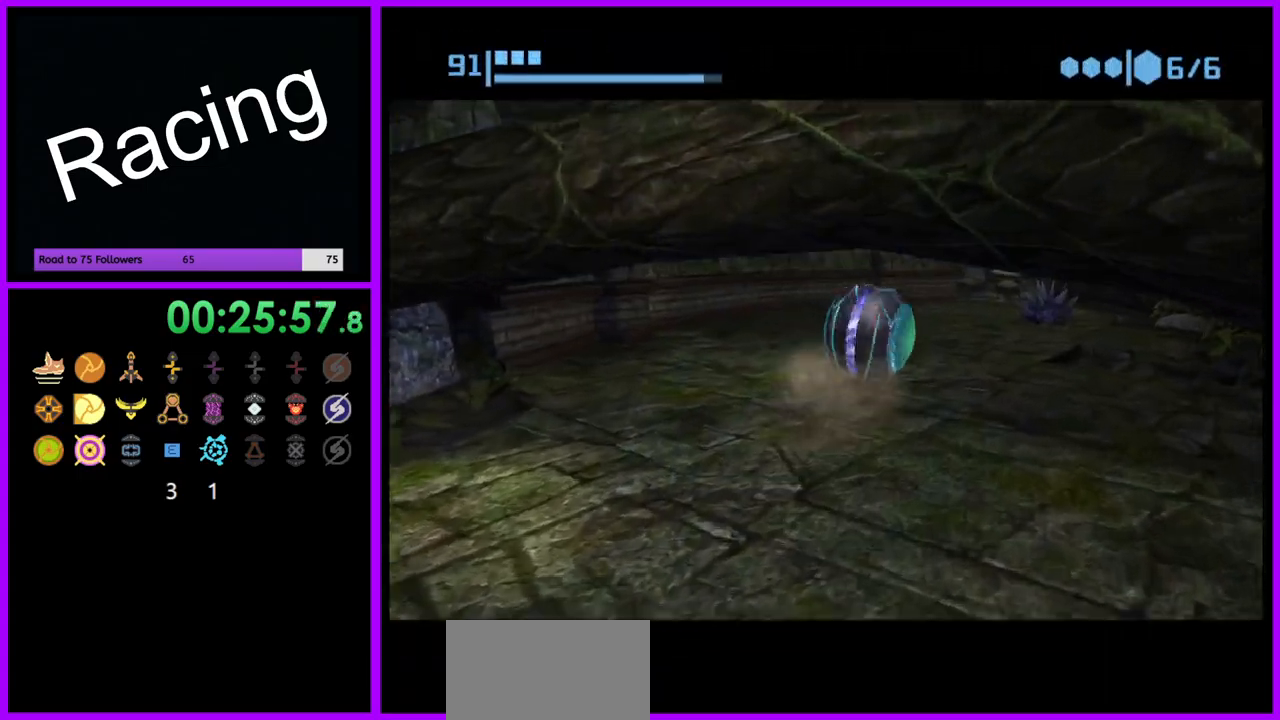
{"buttons": ["B"], "left_stick": "right", "right_stick": "center", "events": [[83, "X", "down"], [150, "X", "up"], [183, "left_stick", "up"], [400, "left_stick", "up-right"], [483, "B", "down"], [500, "left_stick", "right"]]}
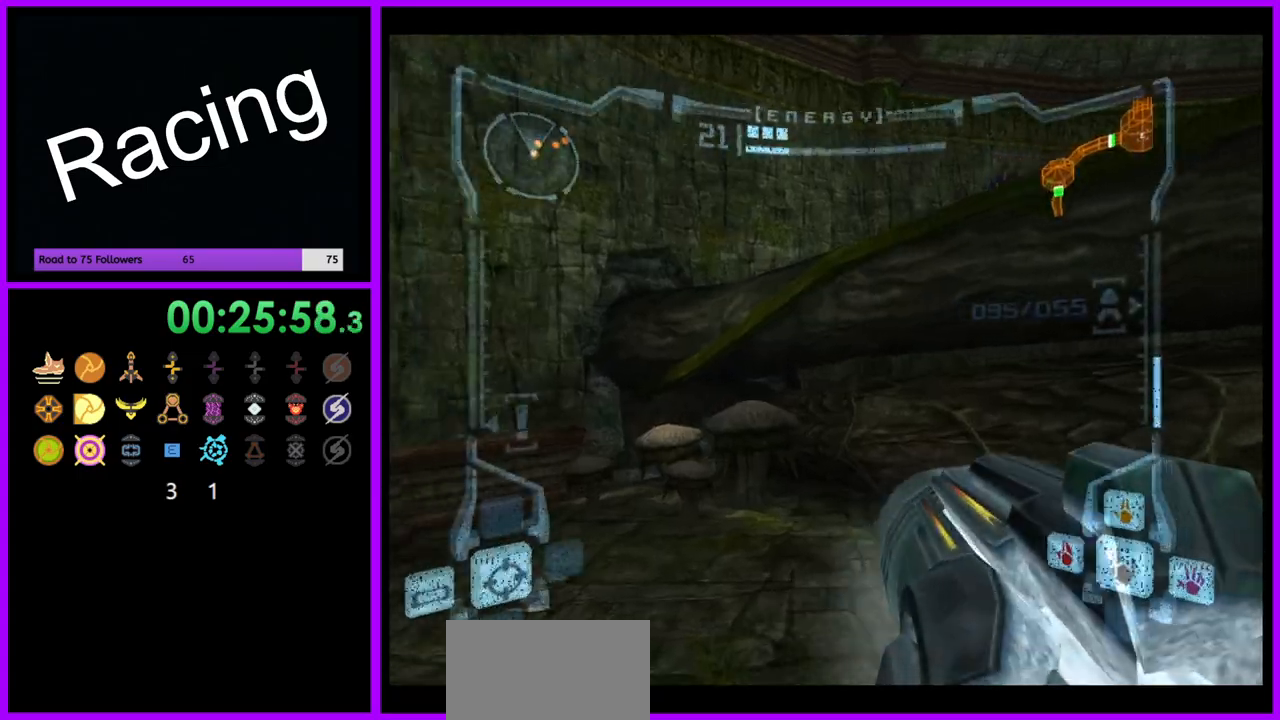
{"buttons": ["L1"], "left_stick": "up", "right_stick": "center", "events": [[100, "B", "up"], [267, "left_stick", "up-right"], [383, "left_stick", "up"], [500, "L1", "down"]]}
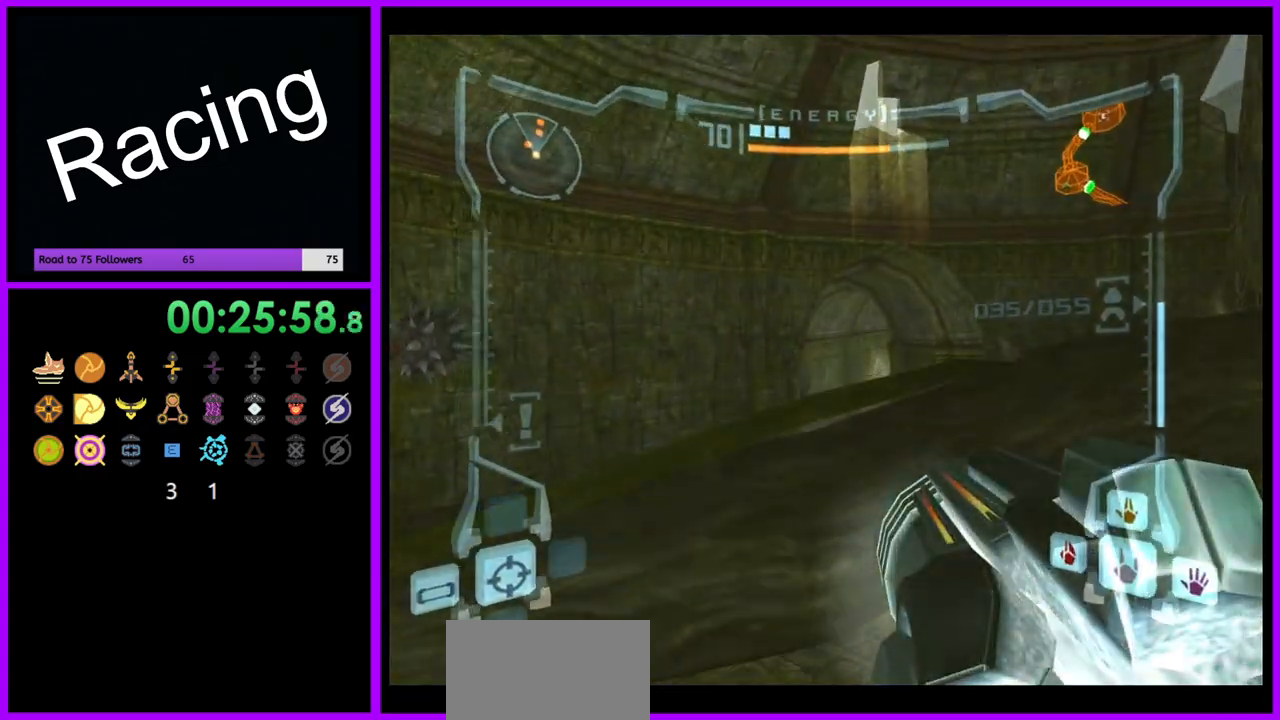
{"buttons": [], "left_stick": "up", "right_stick": "up", "events": [[50, "B", "down"], [150, "B", "up"], [300, "L1", "up"], [400, "right_stick", "up"]]}
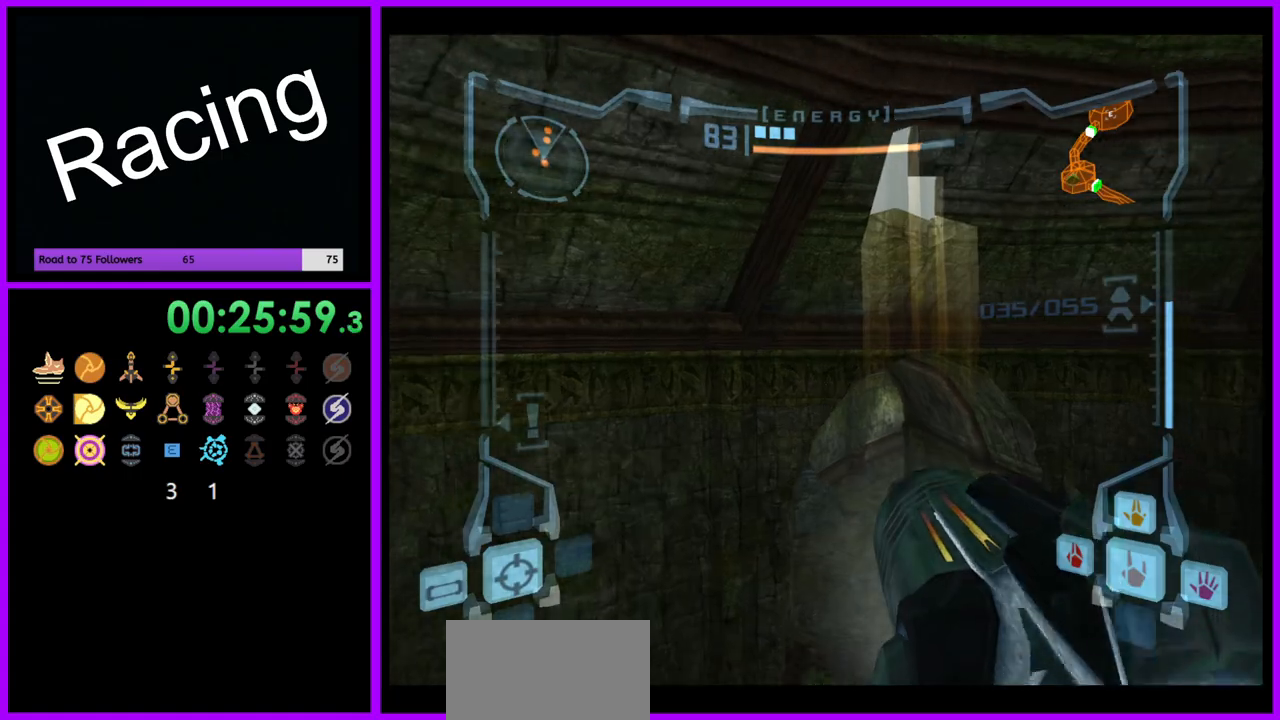
{"buttons": [], "left_stick": "up", "right_stick": "center", "events": [[50, "right_stick", "center"]]}
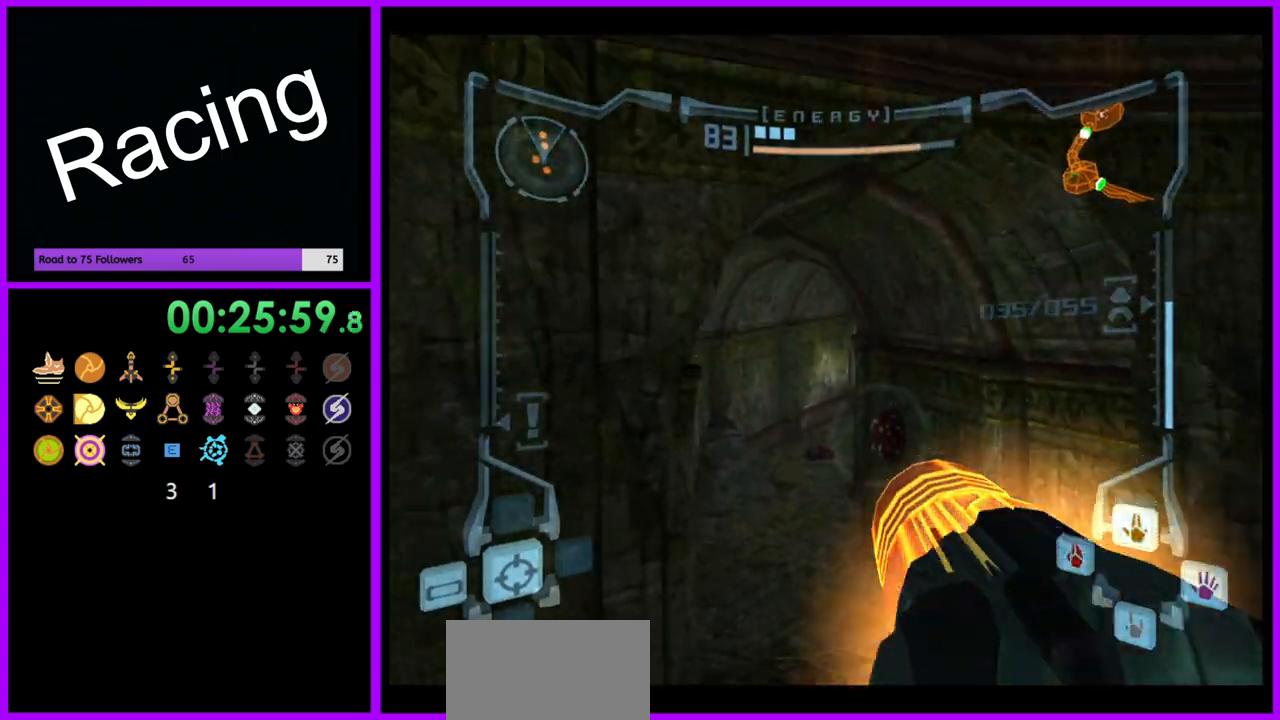
{"buttons": ["L1"], "left_stick": "up", "right_stick": "center", "events": [[200, "L1", "down"], [300, "B", "down"], [383, "B", "up"]]}
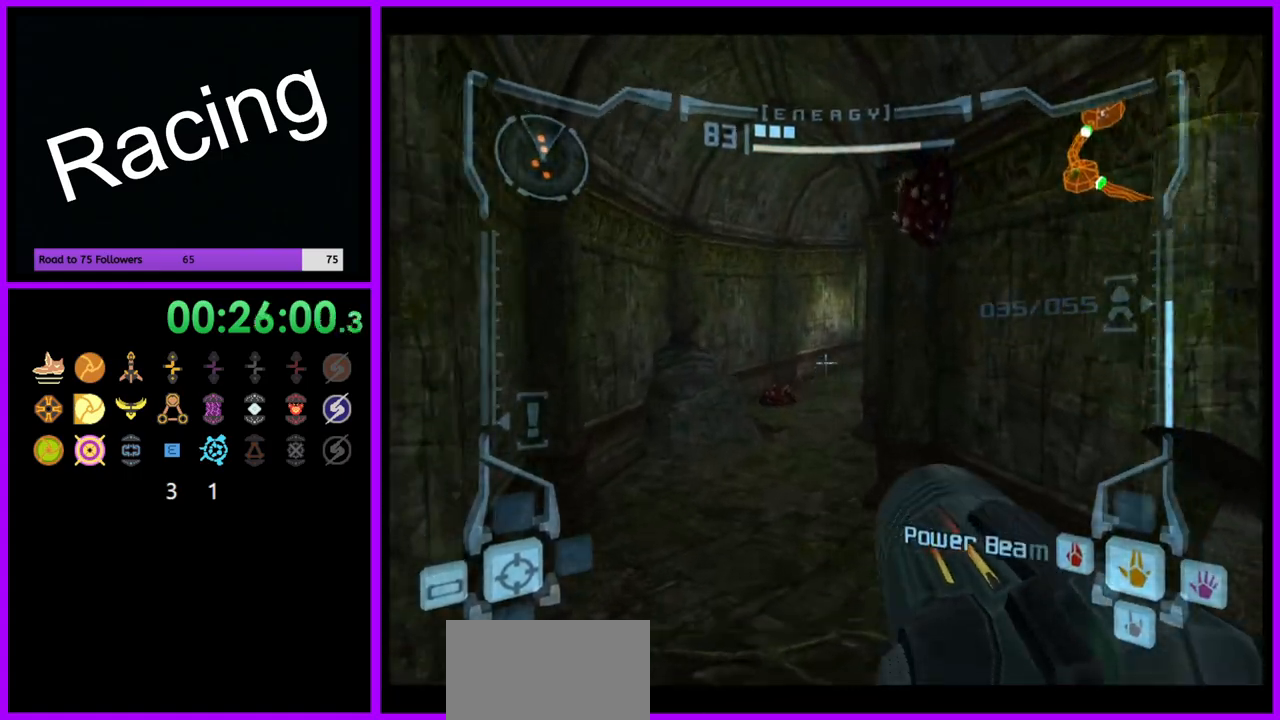
{"buttons": ["L1"], "left_stick": "up", "right_stick": "center", "events": []}
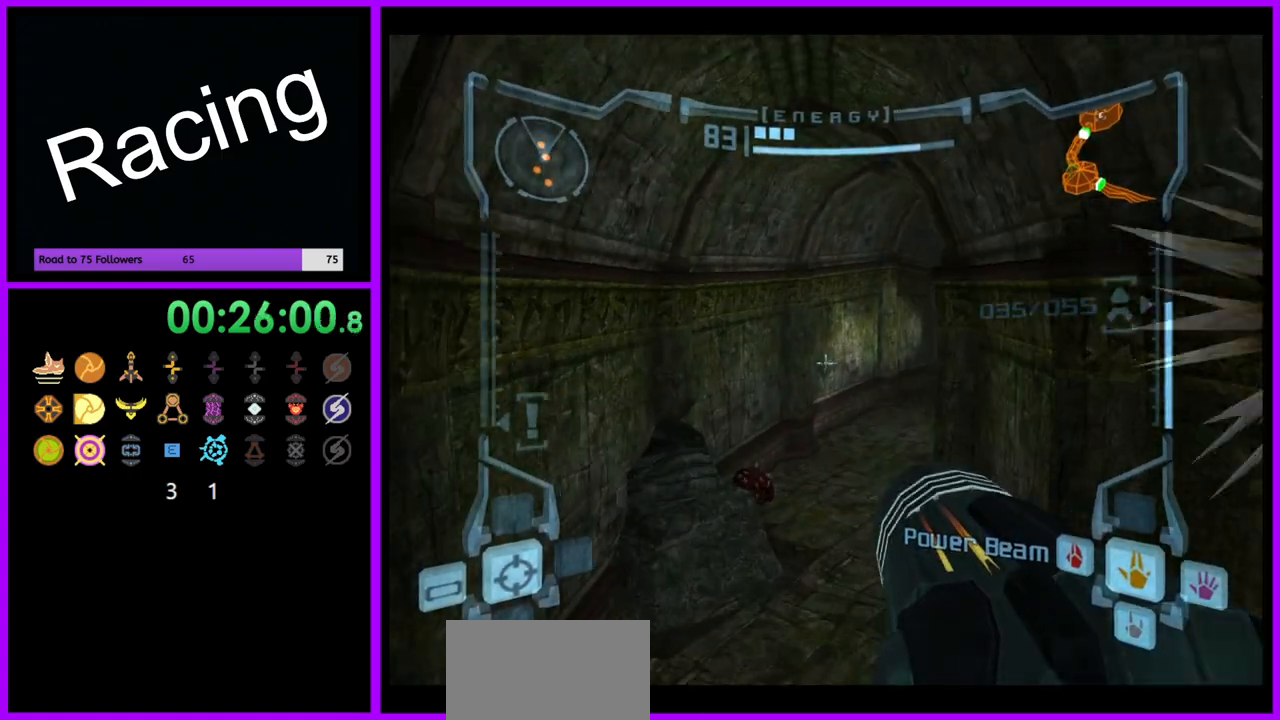
{"buttons": ["B", "L1"], "left_stick": "up", "right_stick": "center", "events": [[467, "B", "down"]]}
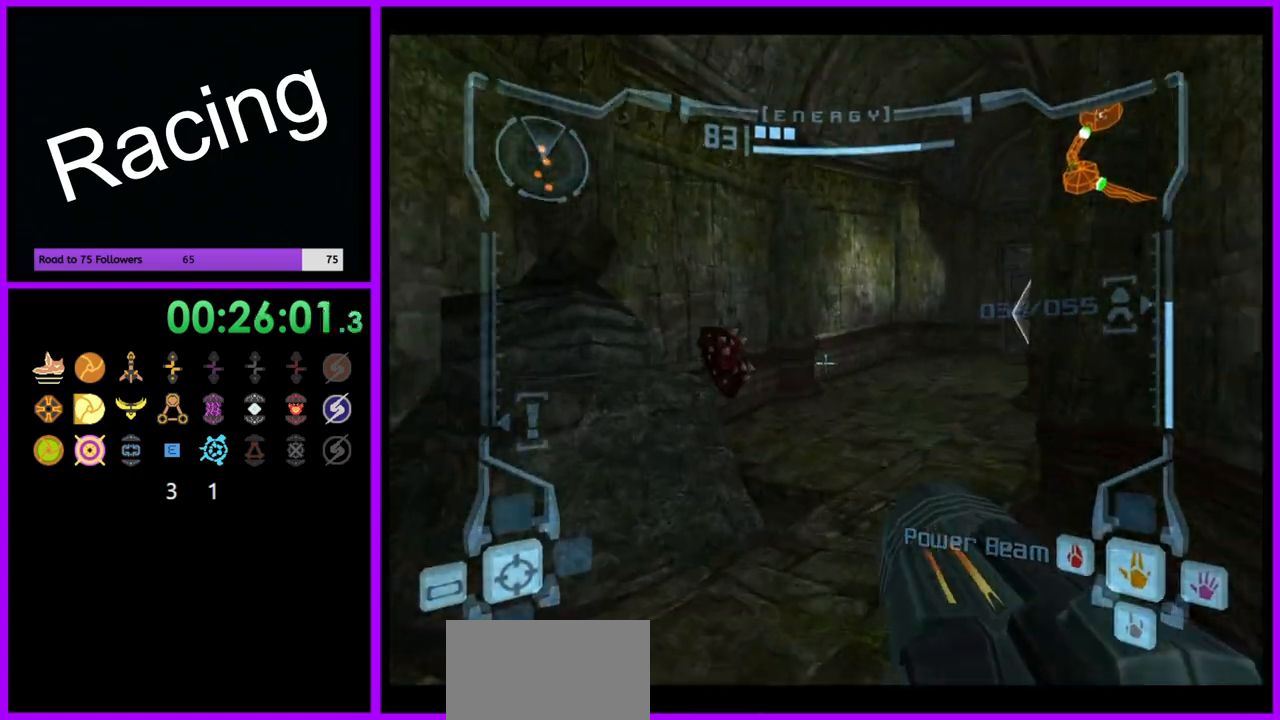
{"buttons": ["R1"], "left_stick": "right", "right_stick": "center", "events": [[50, "B", "up"], [133, "L1", "up"], [167, "R1", "down"], [167, "left_stick", "up-right"], [333, "left_stick", "right"]]}
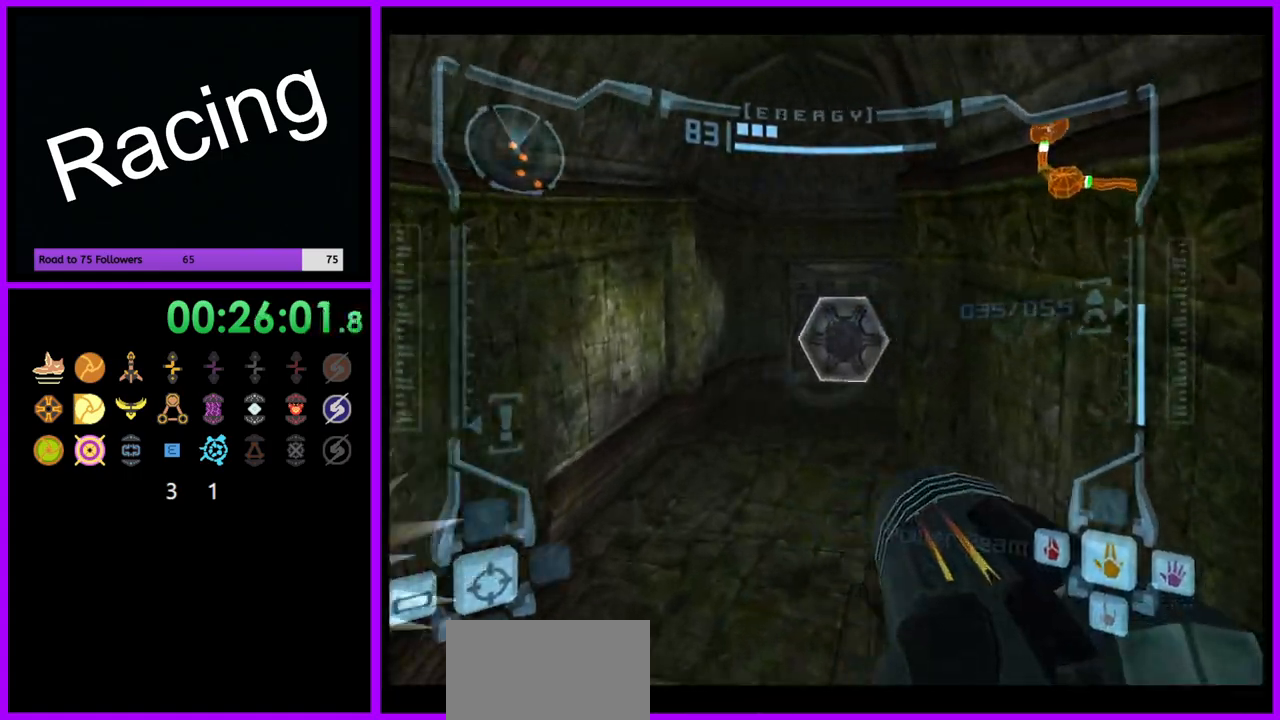
{"buttons": ["L1"], "left_stick": "up", "right_stick": "center", "events": [[67, "left_stick", "up-right"], [117, "R1", "up"], [150, "L1", "down"], [233, "B", "down"], [333, "B", "up"], [333, "left_stick", "up"]]}
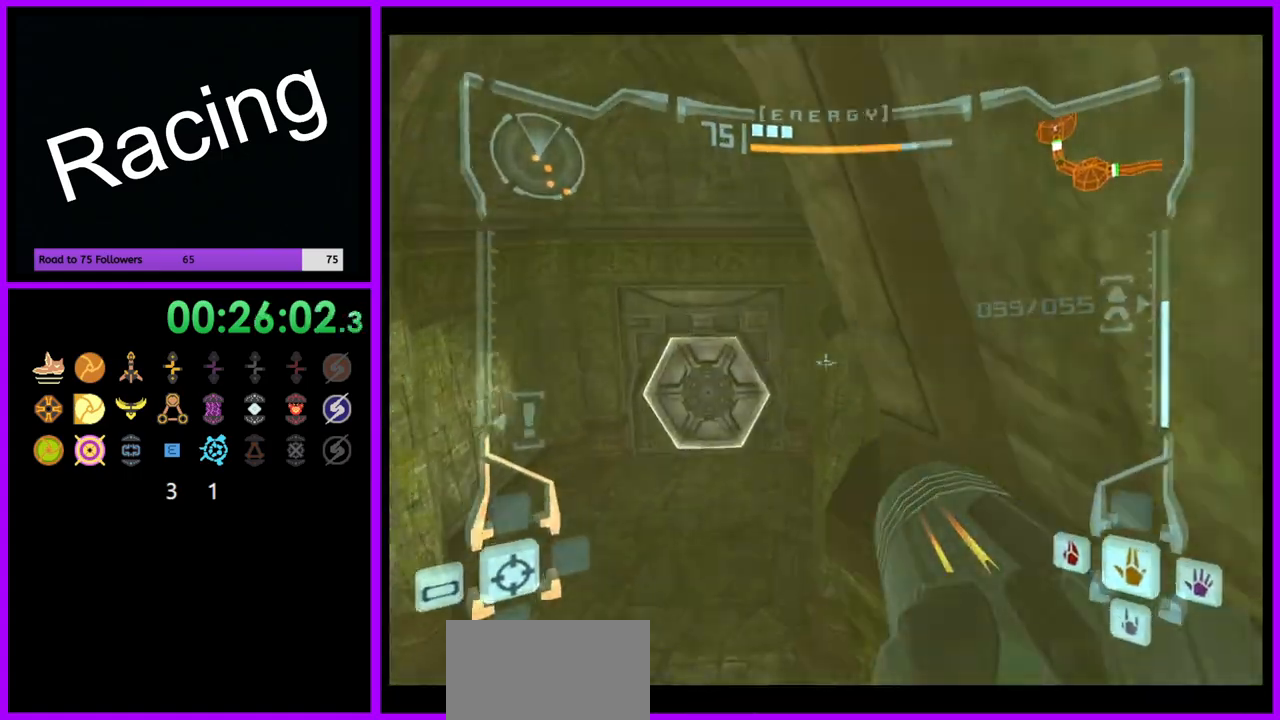
{"buttons": ["L1"], "left_stick": "up", "right_stick": "center", "events": [[217, "left_stick", "up-left"], [433, "left_stick", "up"]]}
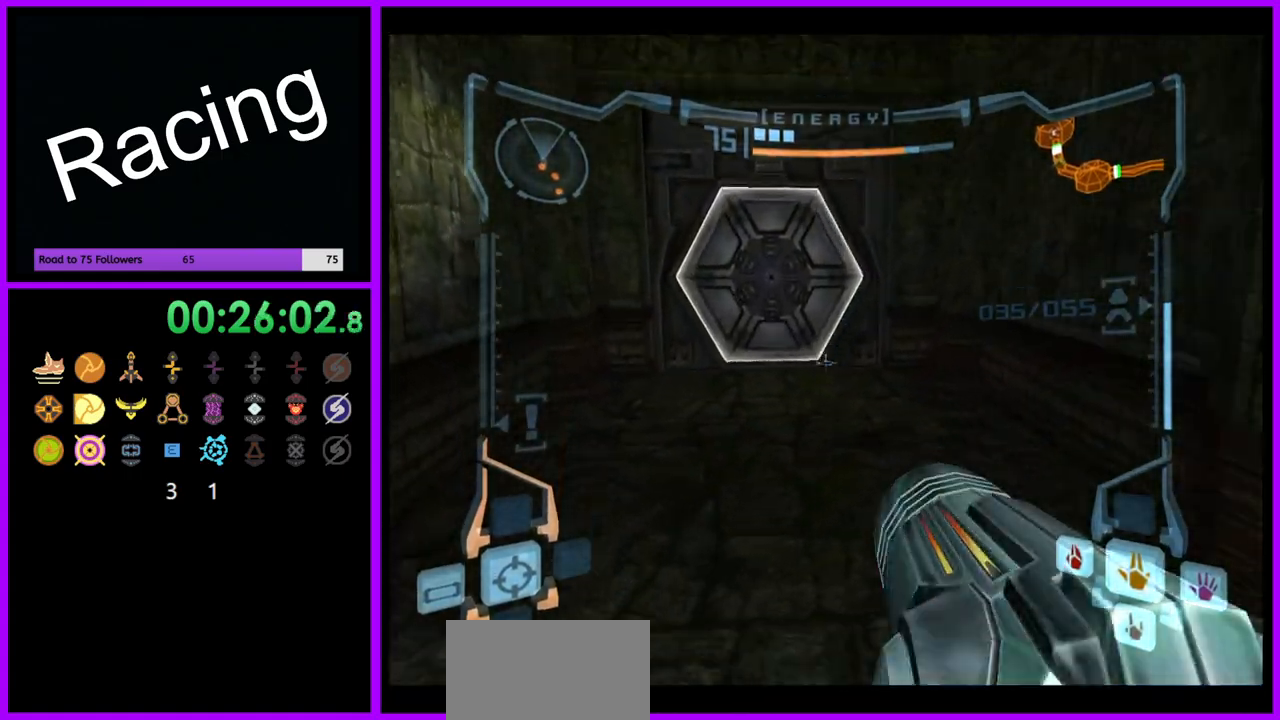
{"buttons": ["L1"], "left_stick": "up", "right_stick": "center", "events": [[283, "right_stick", "down"], [467, "right_stick", "center"]]}